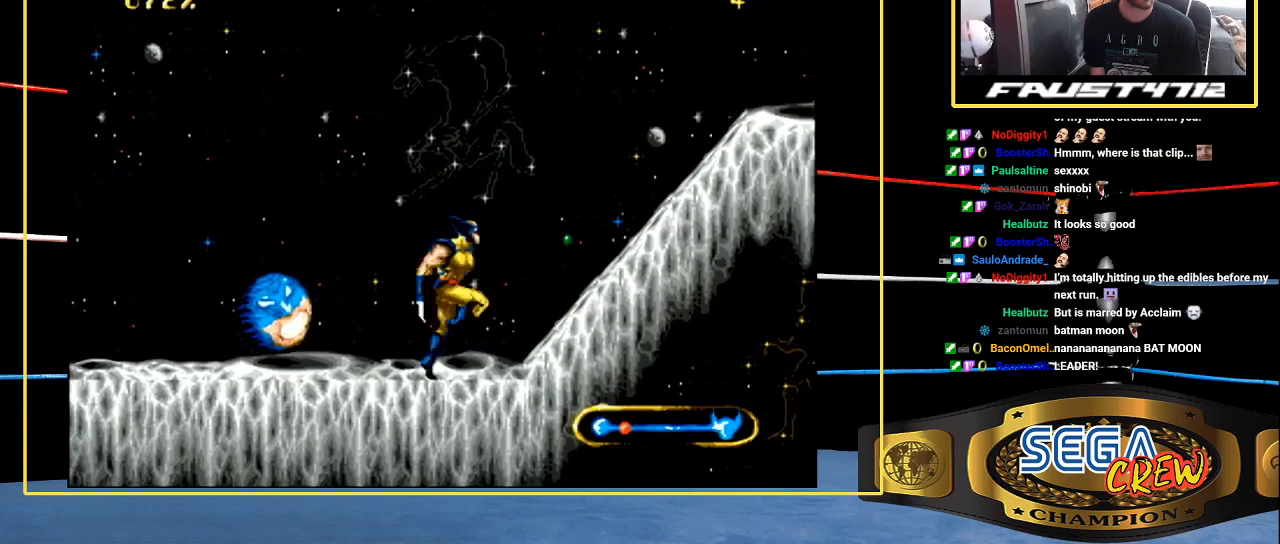
Gameplay with a controller (Xbox layout); each line is a JSON object with the inputs held at the frame after it. "events" lists button and stick changes between this image and that frame as [ms after this image, input, new state], when the widget could be followed in between. Not read: L1 L2 L3 R1 R2 R3.
{"buttons": ["A", "DPAD_RIGHT"], "events": [[267, "A", "down"], [417, "A", "up"], [467, "A", "down"]]}
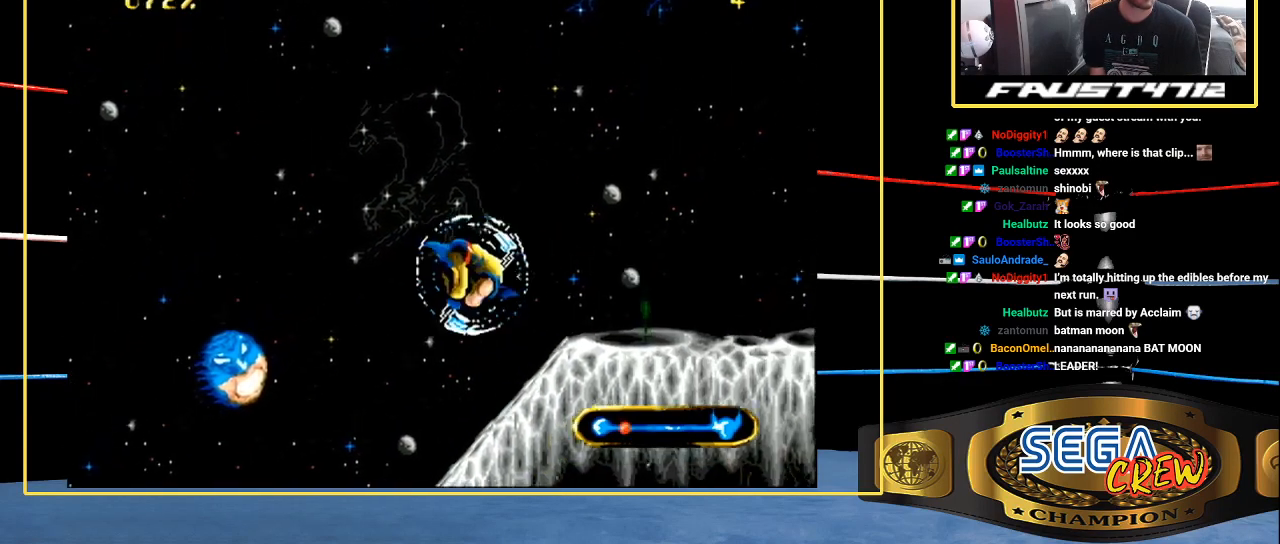
{"buttons": ["DPAD_RIGHT"], "events": [[67, "A", "up"]]}
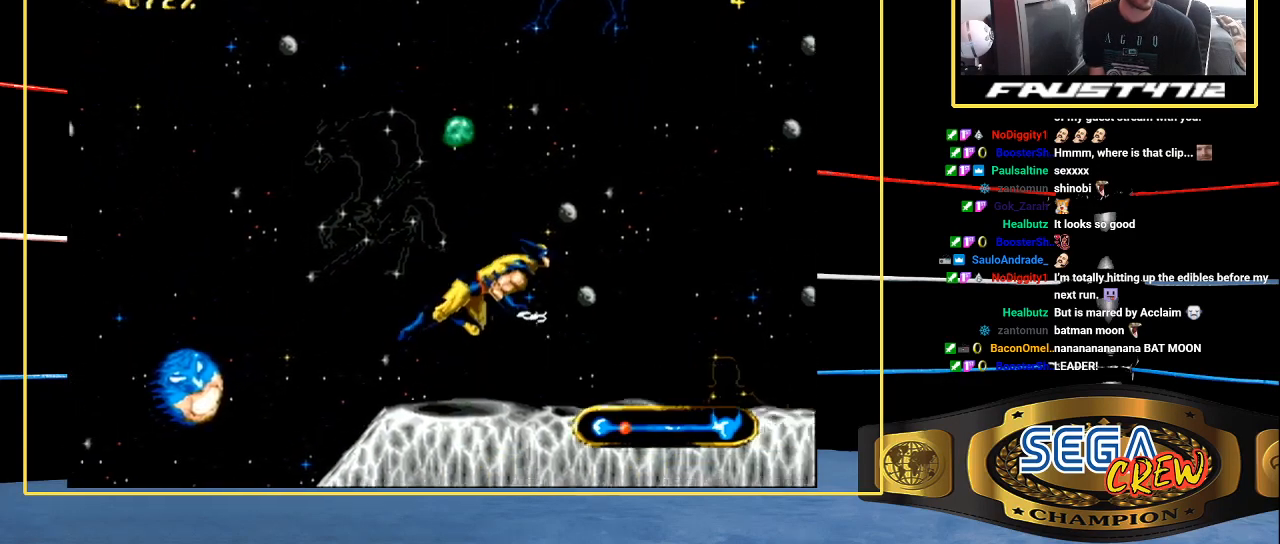
{"buttons": ["DPAD_DOWN", "DPAD_RIGHT"], "events": [[17, "DPAD_DOWN", "down"], [117, "A", "down"], [217, "A", "up"], [267, "A", "down"], [383, "A", "up"], [417, "A", "down"], [467, "A", "up"]]}
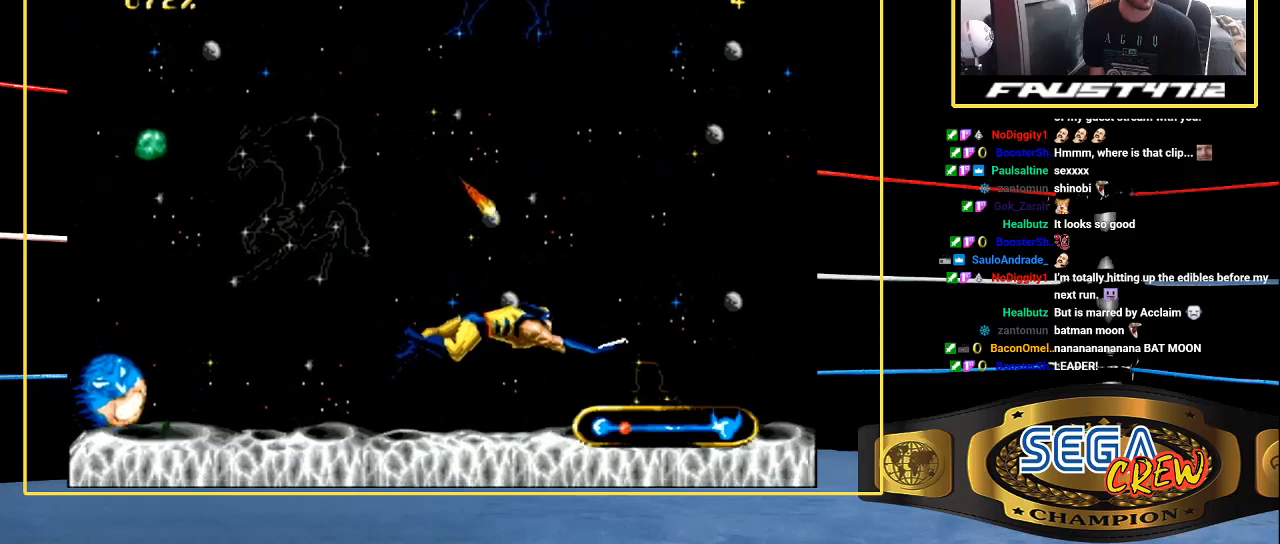
{"buttons": ["DPAD_RIGHT"], "events": [[17, "DPAD_DOWN", "up"]]}
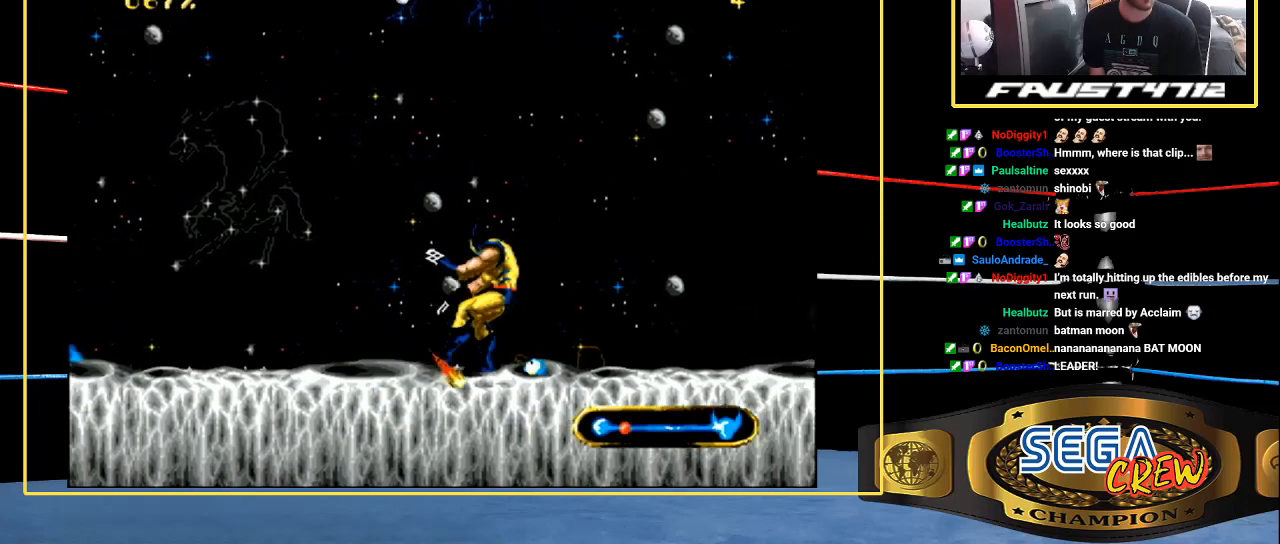
{"buttons": ["DPAD_RIGHT"], "events": [[317, "DPAD_DOWN", "down"], [467, "DPAD_DOWN", "up"]]}
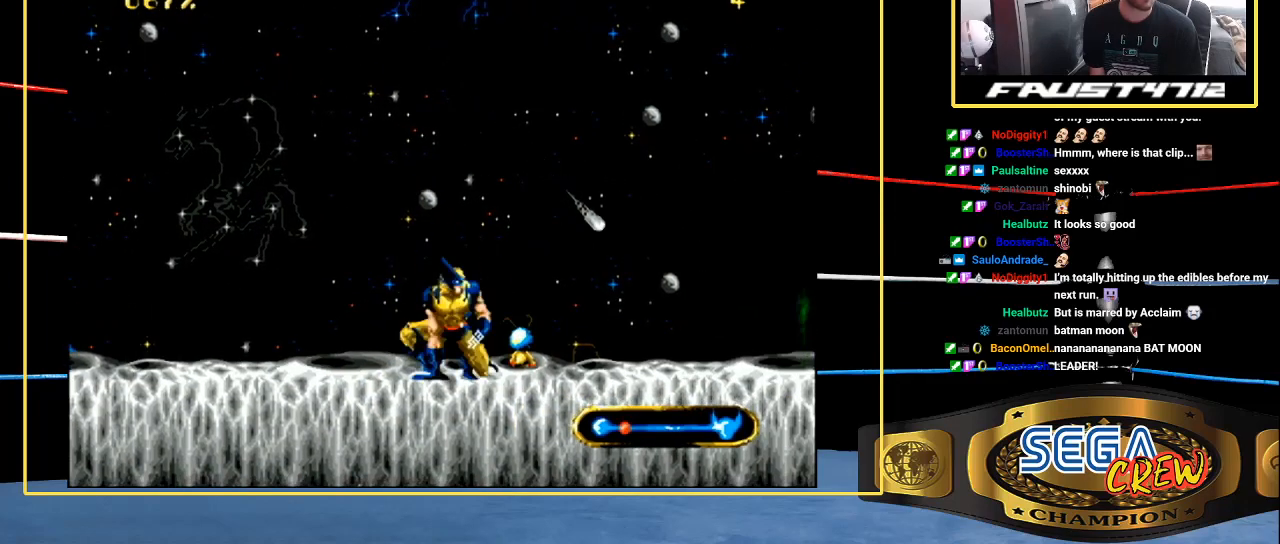
{"buttons": ["A", "DPAD_UP", "DPAD_RIGHT"], "events": [[117, "DPAD_DOWN", "down"], [167, "A", "down"], [267, "A", "up"], [317, "DPAD_DOWN", "up"], [317, "DPAD_UP", "down"], [367, "A", "down"]]}
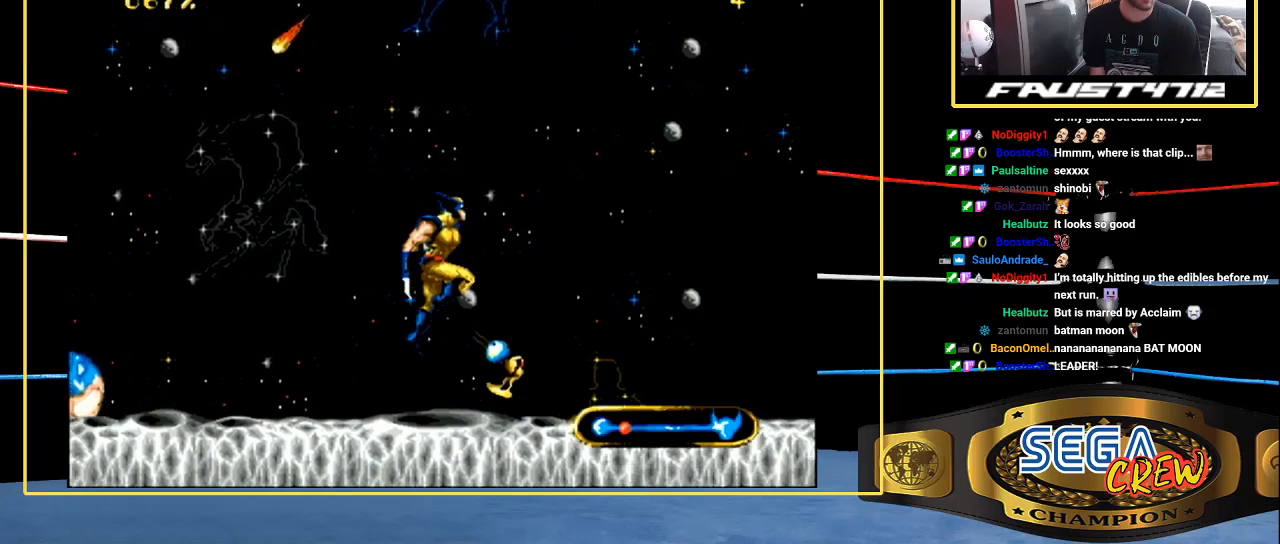
{"buttons": ["DPAD_RIGHT"], "events": [[67, "A", "up"], [67, "DPAD_UP", "up"], [117, "A", "down"], [217, "A", "up"], [317, "A", "down"], [417, "A", "up"]]}
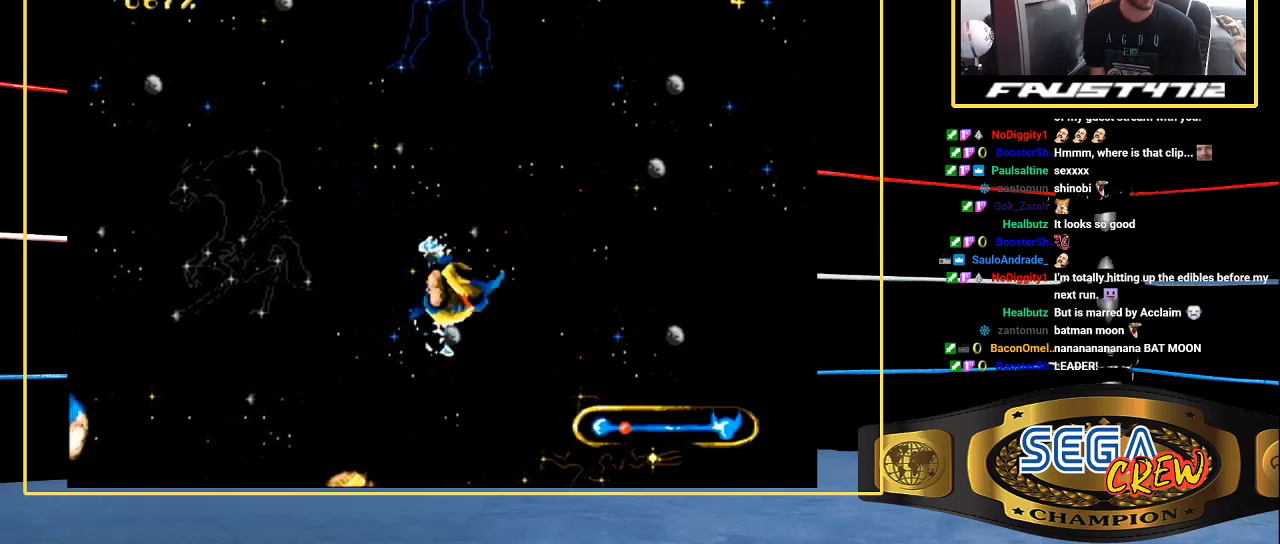
{"buttons": ["DPAD_RIGHT"], "events": []}
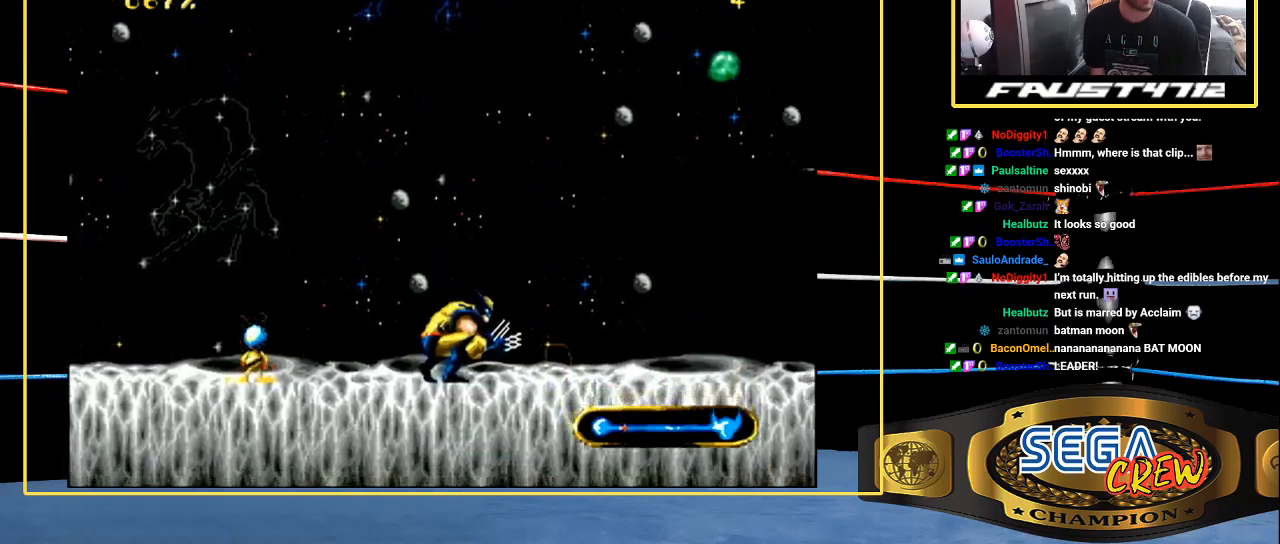
{"buttons": ["A", "DPAD_DOWN", "DPAD_RIGHT"], "events": [[267, "DPAD_DOWN", "down"], [317, "A", "down"], [417, "A", "up"], [467, "A", "down"]]}
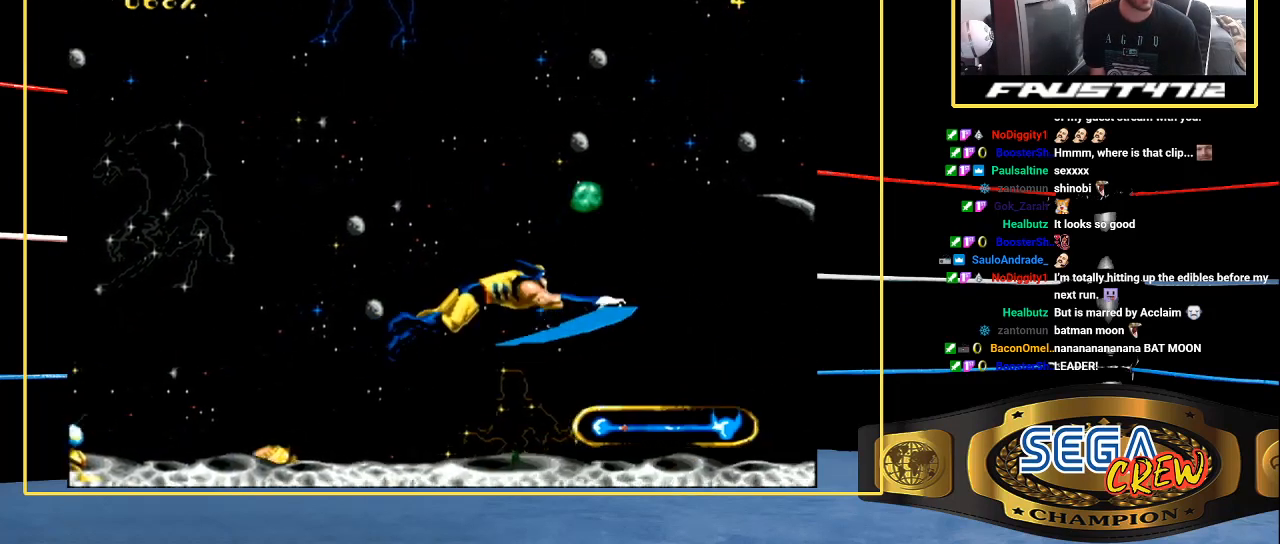
{"buttons": ["A", "DPAD_DOWN", "DPAD_RIGHT"], "events": [[217, "A", "up"], [267, "A", "down"], [367, "A", "up"], [417, "A", "down"]]}
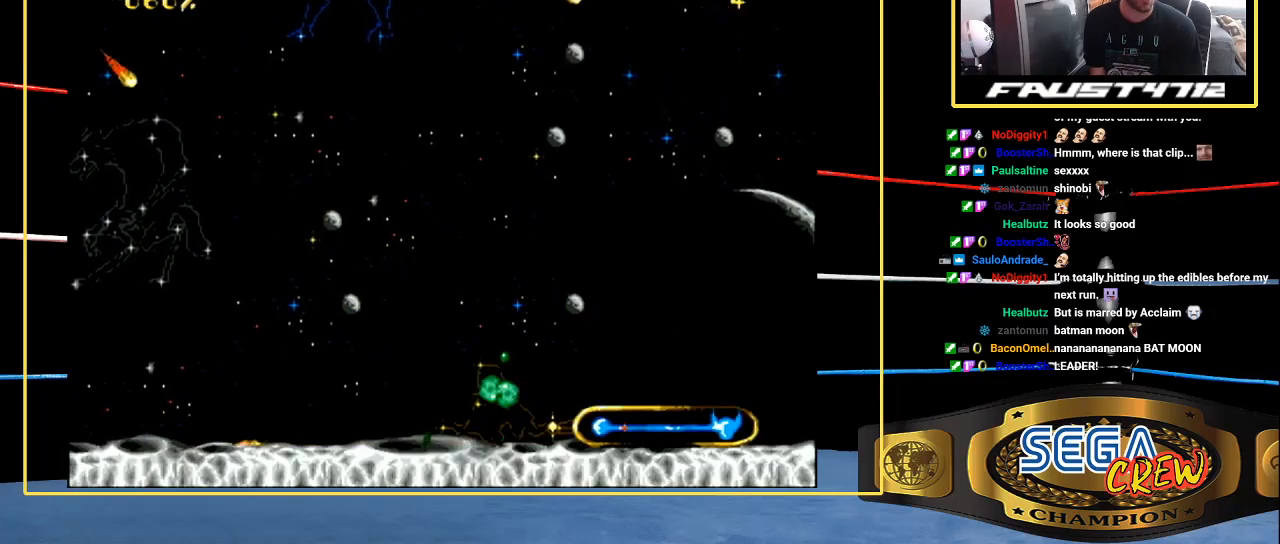
{"buttons": ["A", "DPAD_DOWN", "DPAD_RIGHT"], "events": [[33, "A", "up"], [33, "DPAD_DOWN", "up"], [383, "DPAD_DOWN", "down"], [467, "A", "down"]]}
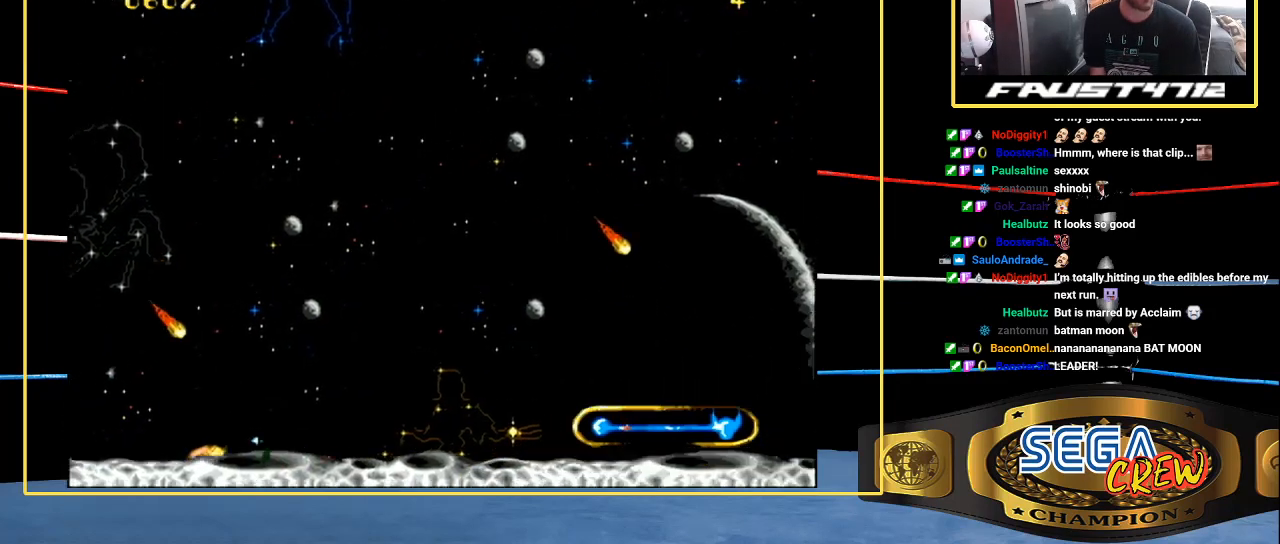
{"buttons": ["A", "DPAD_DOWN", "DPAD_RIGHT"], "events": [[67, "A", "up"], [117, "A", "down"], [233, "A", "up"], [267, "A", "down"], [367, "A", "up"], [417, "A", "down"]]}
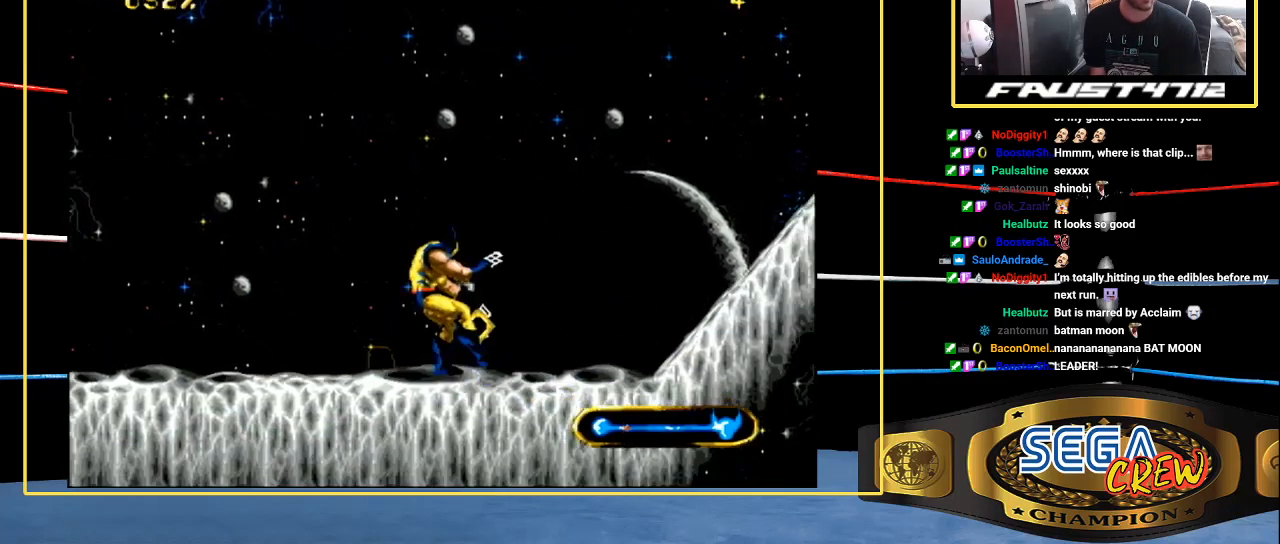
{"buttons": ["DPAD_RIGHT"], "events": [[33, "DPAD_DOWN", "up"], [67, "A", "up"]]}
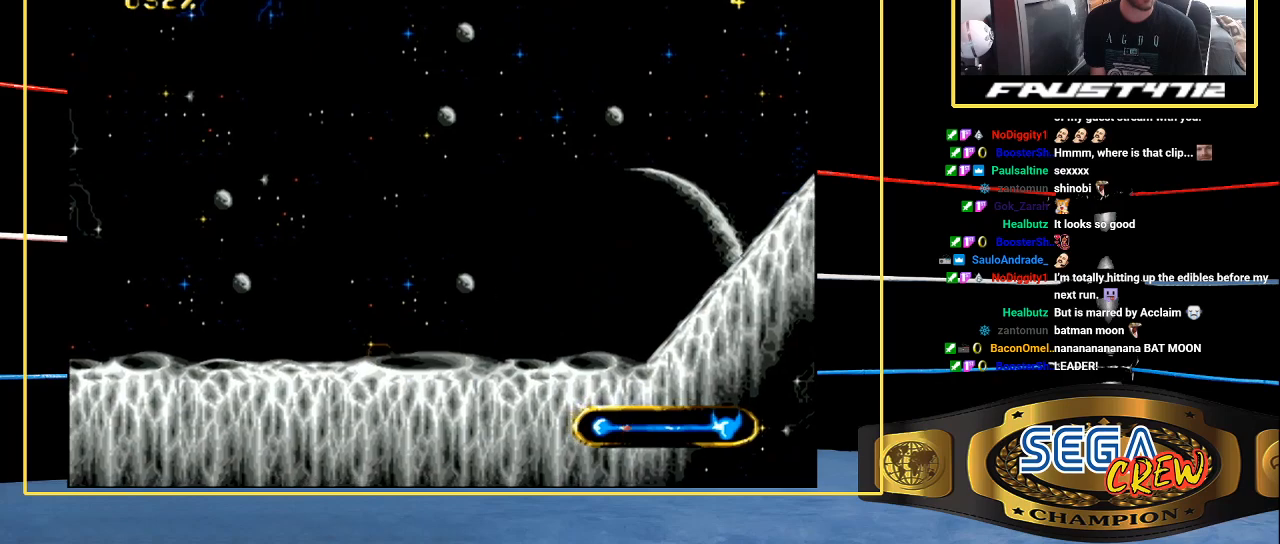
{"buttons": ["A", "DPAD_RIGHT"], "events": [[317, "A", "down"], [317, "DPAD_DOWN", "down"], [417, "A", "up"], [467, "A", "down"], [467, "DPAD_DOWN", "up"]]}
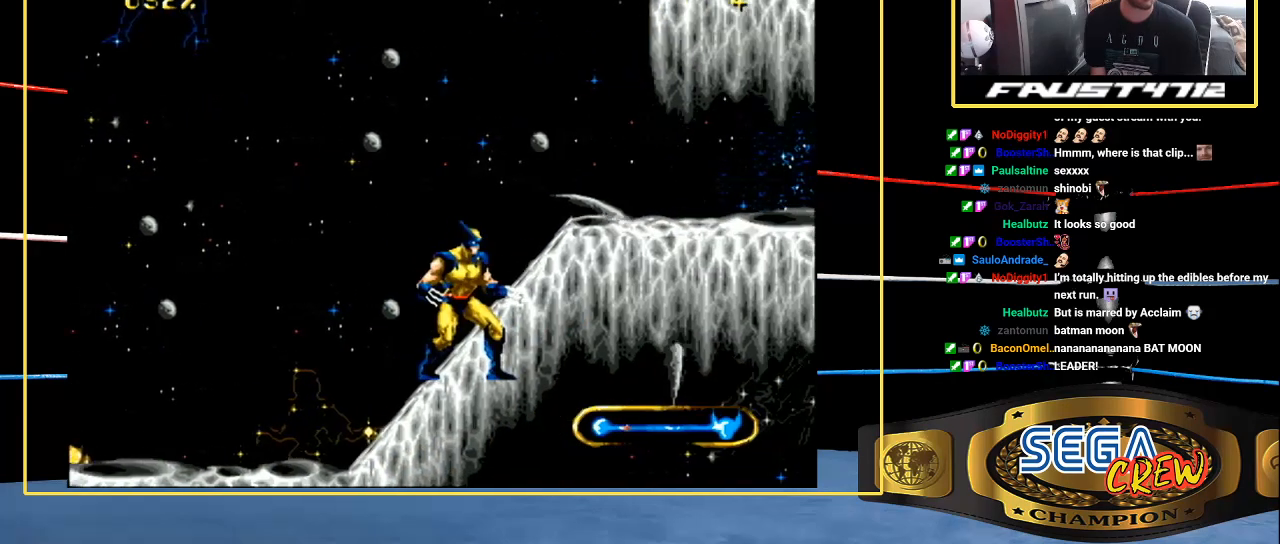
{"buttons": ["DPAD_RIGHT"], "events": [[67, "A", "up"], [117, "A", "down"], [167, "A", "up"]]}
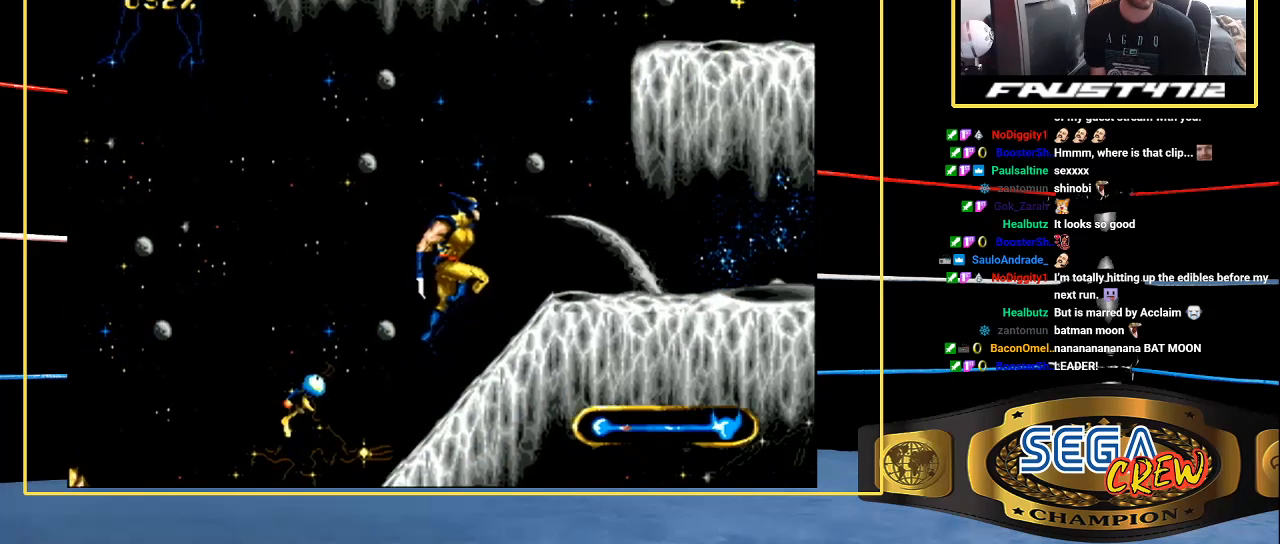
{"buttons": ["DPAD_RIGHT"], "events": [[17, "A", "down"], [167, "A", "up"]]}
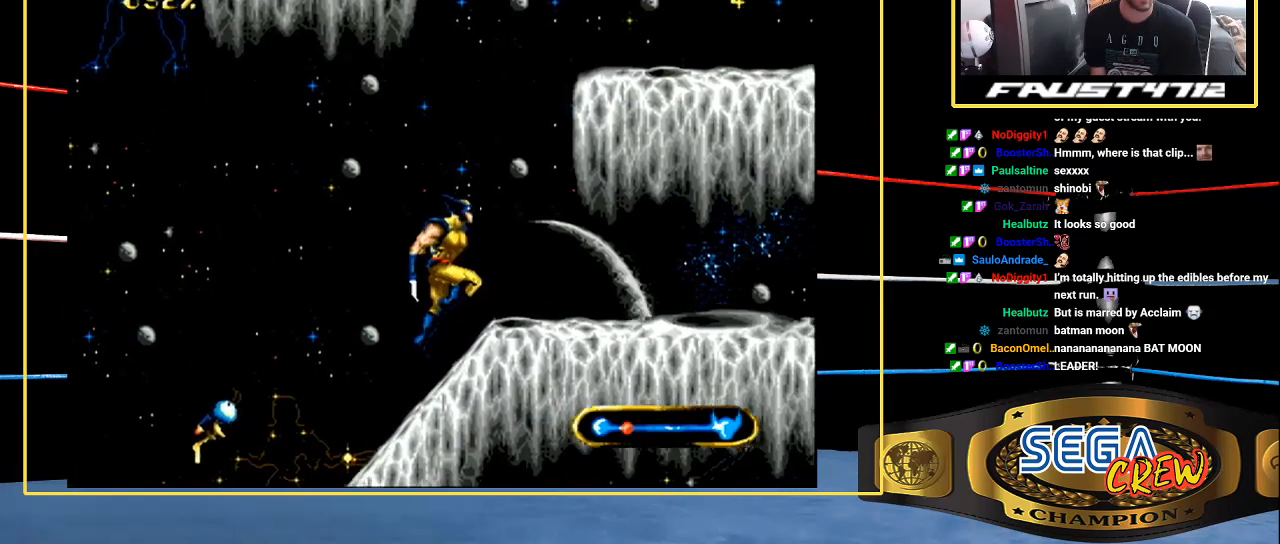
{"buttons": ["A", "DPAD_RIGHT"], "events": [[200, "A", "down"]]}
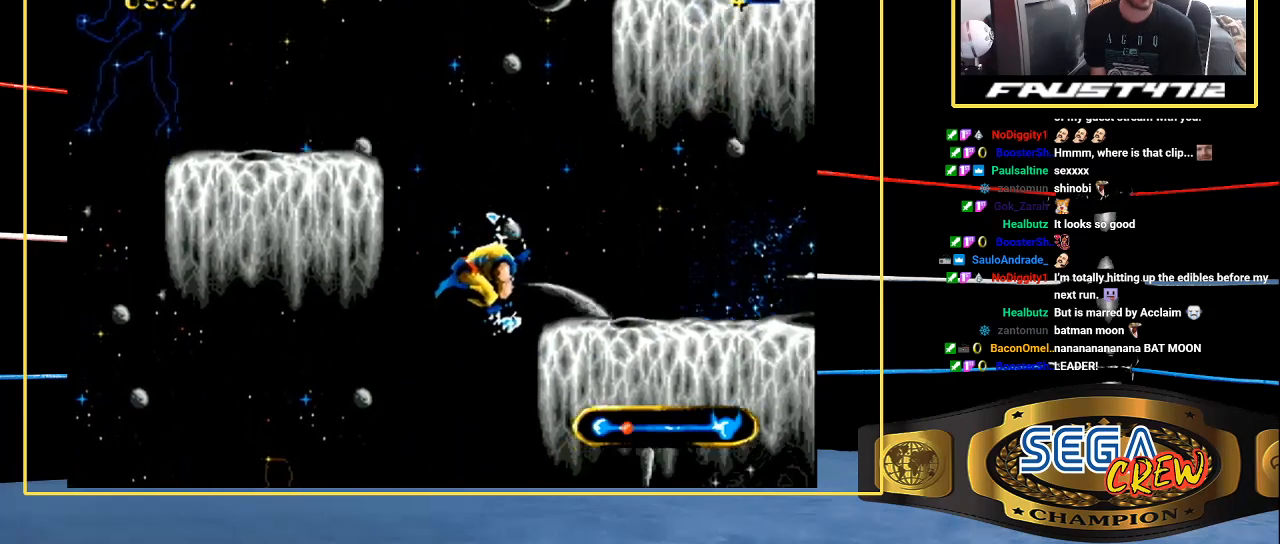
{"buttons": ["DPAD_RIGHT"], "events": [[167, "A", "up"]]}
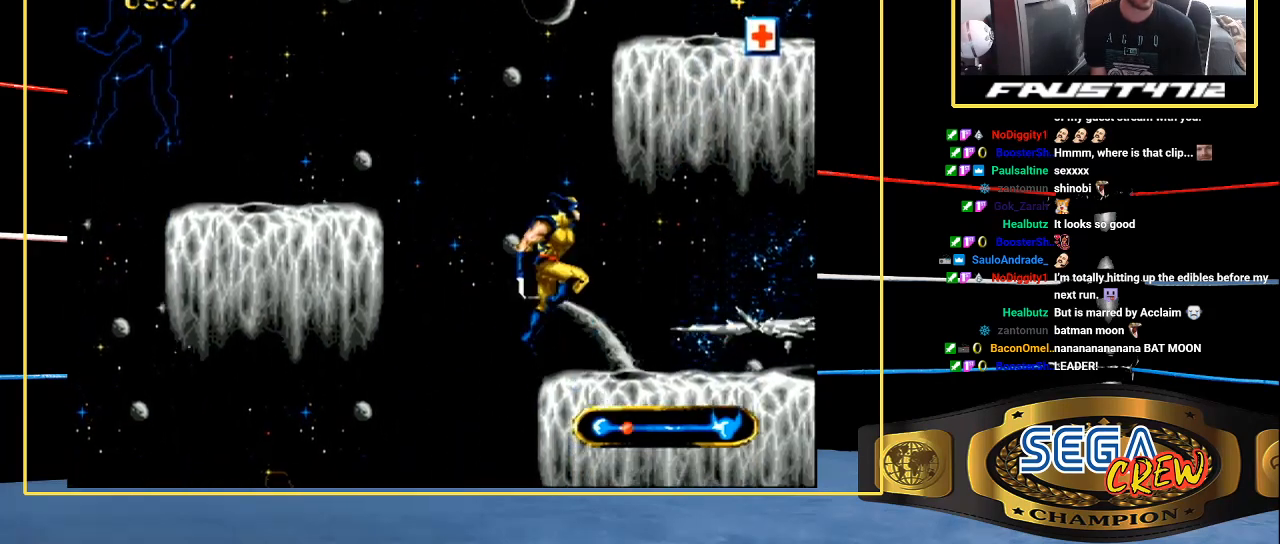
{"buttons": ["A", "DPAD_RIGHT"], "events": [[200, "A", "down"], [433, "A", "up"], [467, "A", "down"]]}
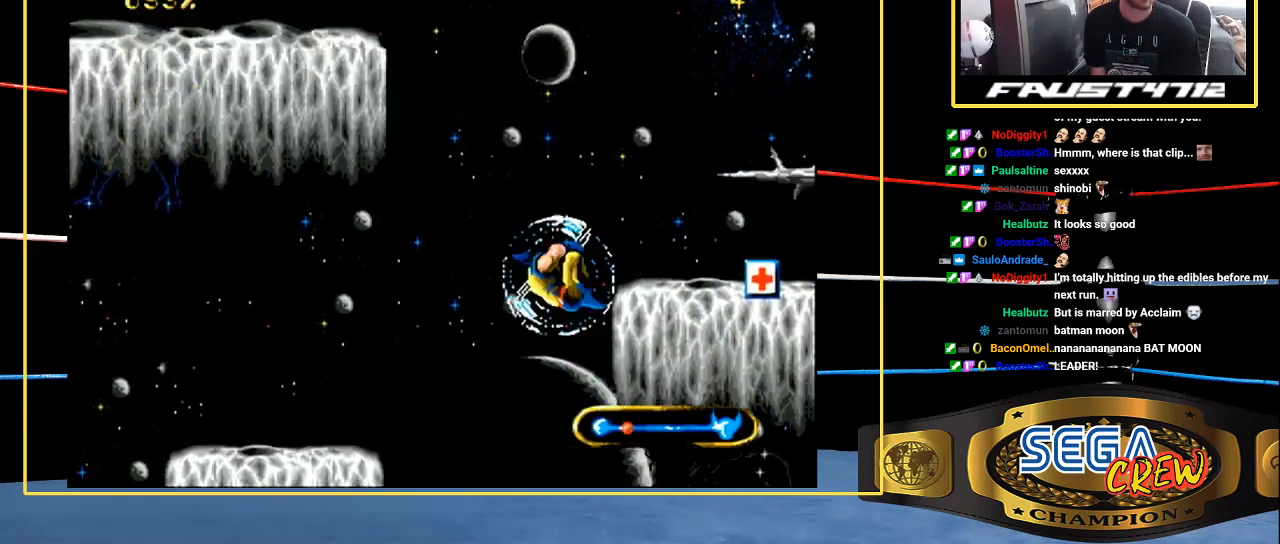
{"buttons": [], "events": [[267, "A", "up"], [317, "DPAD_RIGHT", "up"]]}
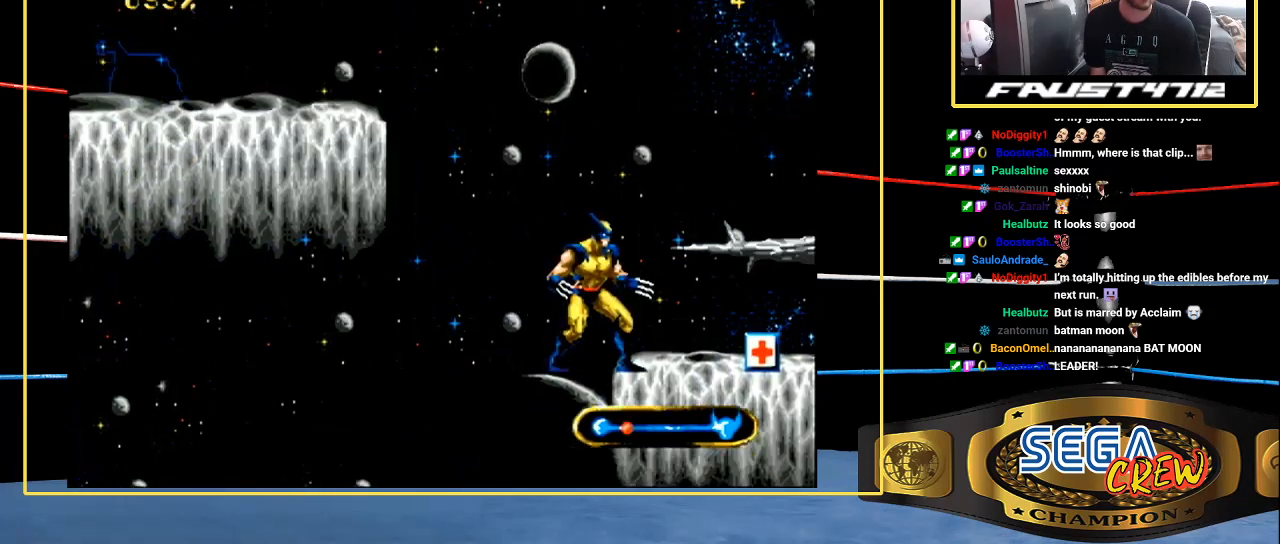
{"buttons": [], "events": []}
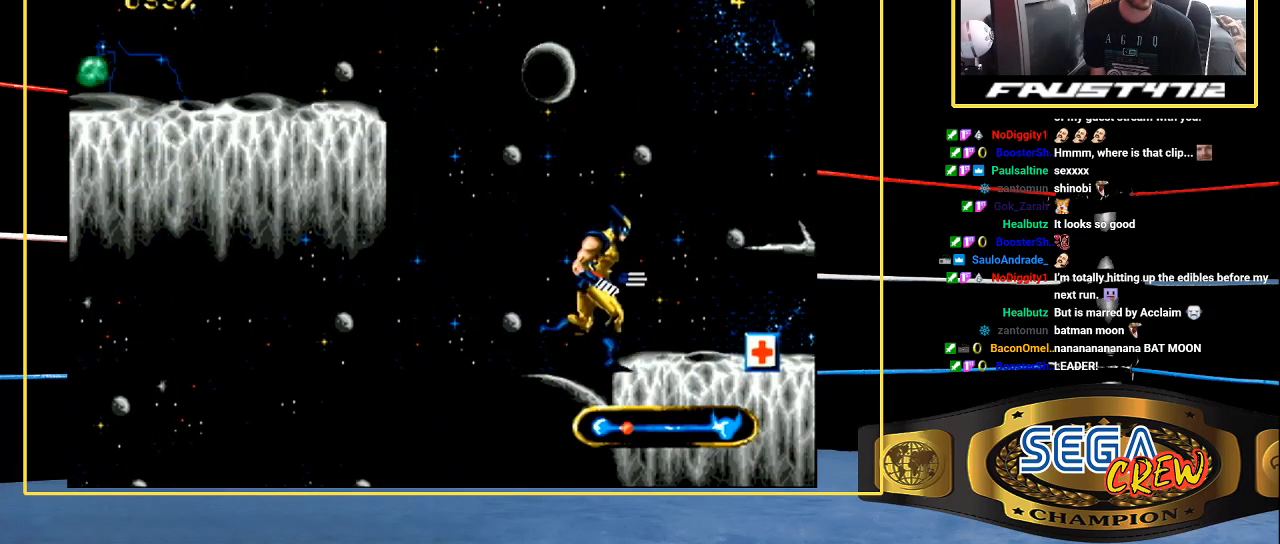
{"buttons": ["DPAD_RIGHT"], "events": [[67, "DPAD_RIGHT", "down"]]}
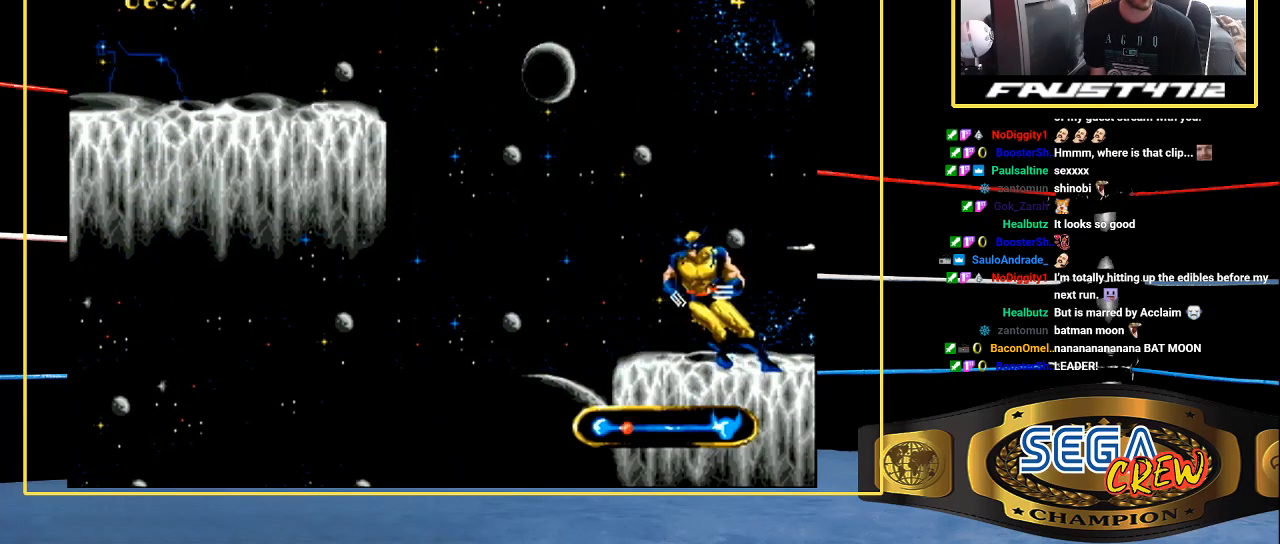
{"buttons": ["DPAD_LEFT"], "events": [[17, "DPAD_RIGHT", "up"], [233, "DPAD_LEFT", "down"]]}
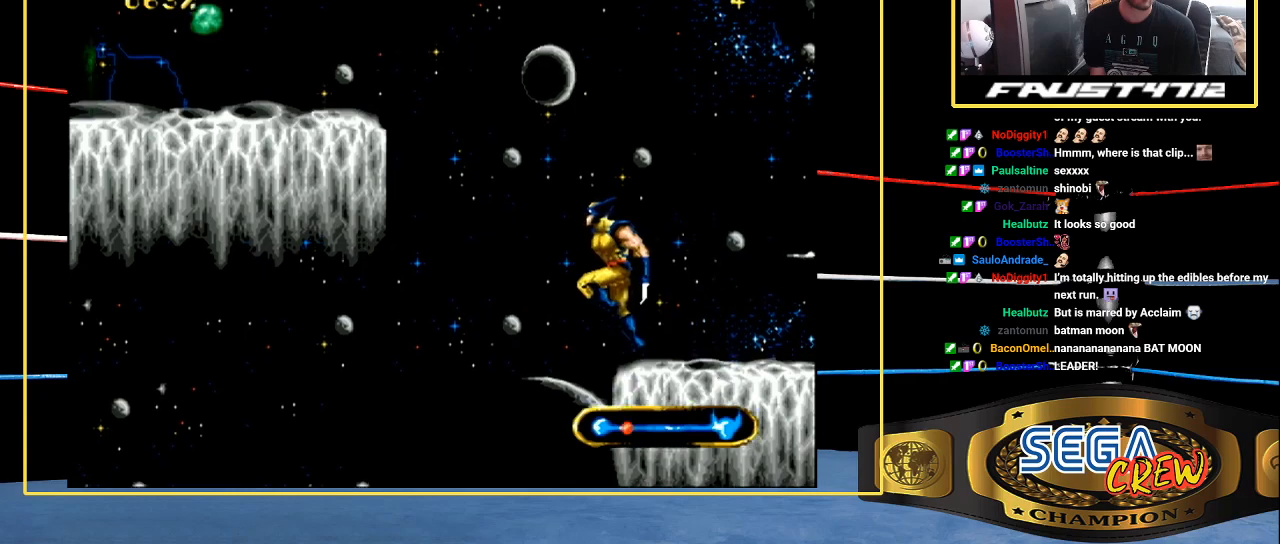
{"buttons": ["A", "DPAD_LEFT"], "events": [[233, "A", "down"], [383, "A", "up"], [433, "A", "down"]]}
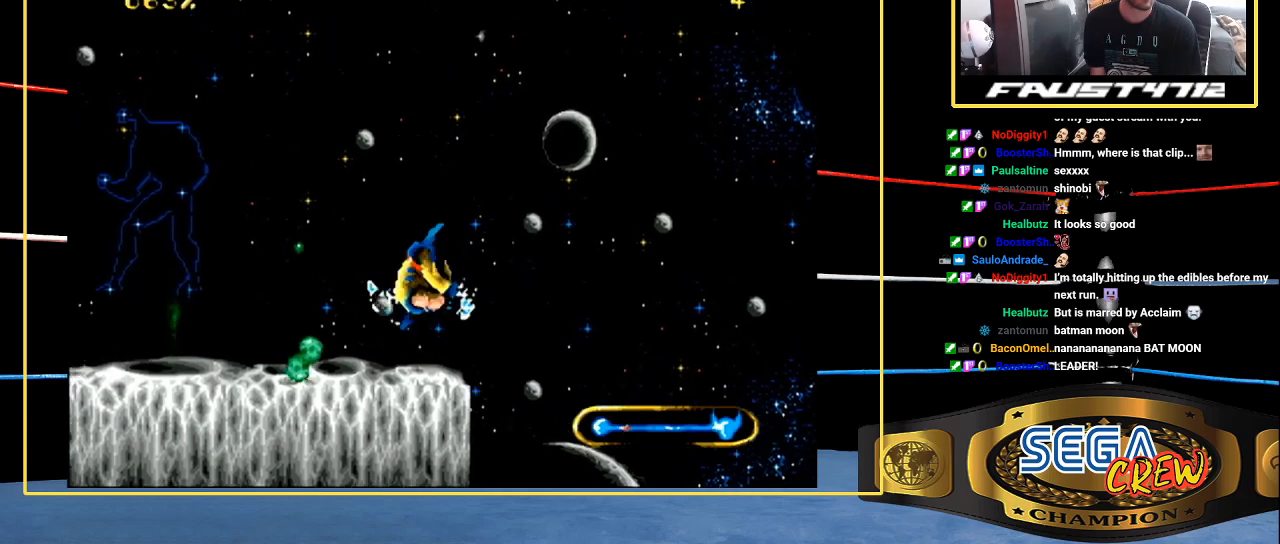
{"buttons": ["DPAD_LEFT"], "events": [[17, "A", "up"]]}
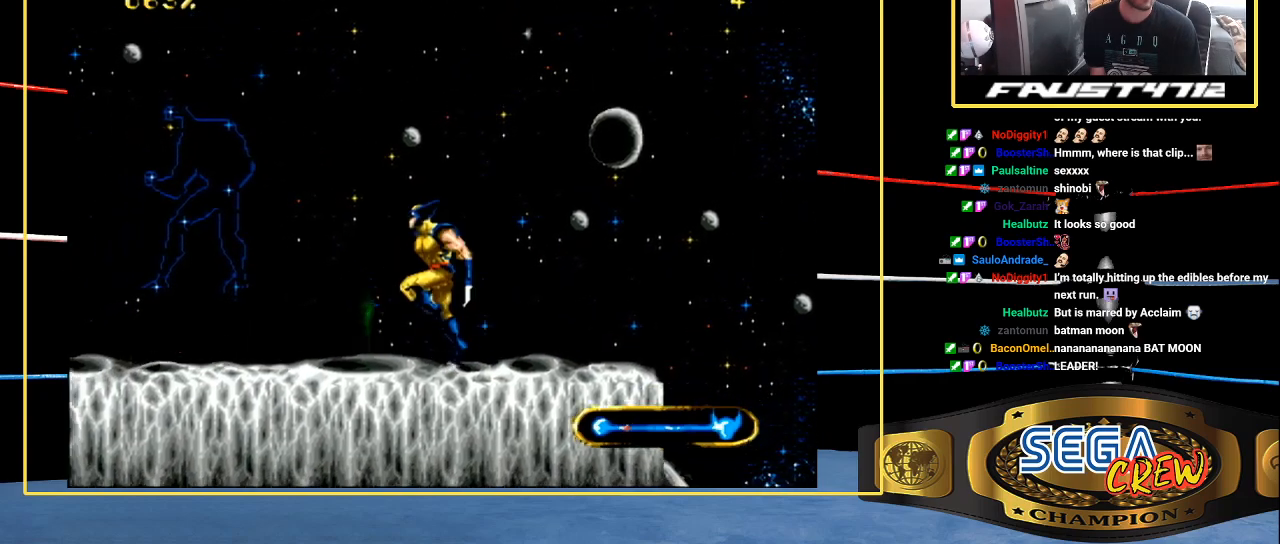
{"buttons": ["DPAD_LEFT"], "events": [[17, "DPAD_DOWN", "down"], [133, "DPAD_DOWN", "up"], [233, "A", "down"], [383, "A", "up"]]}